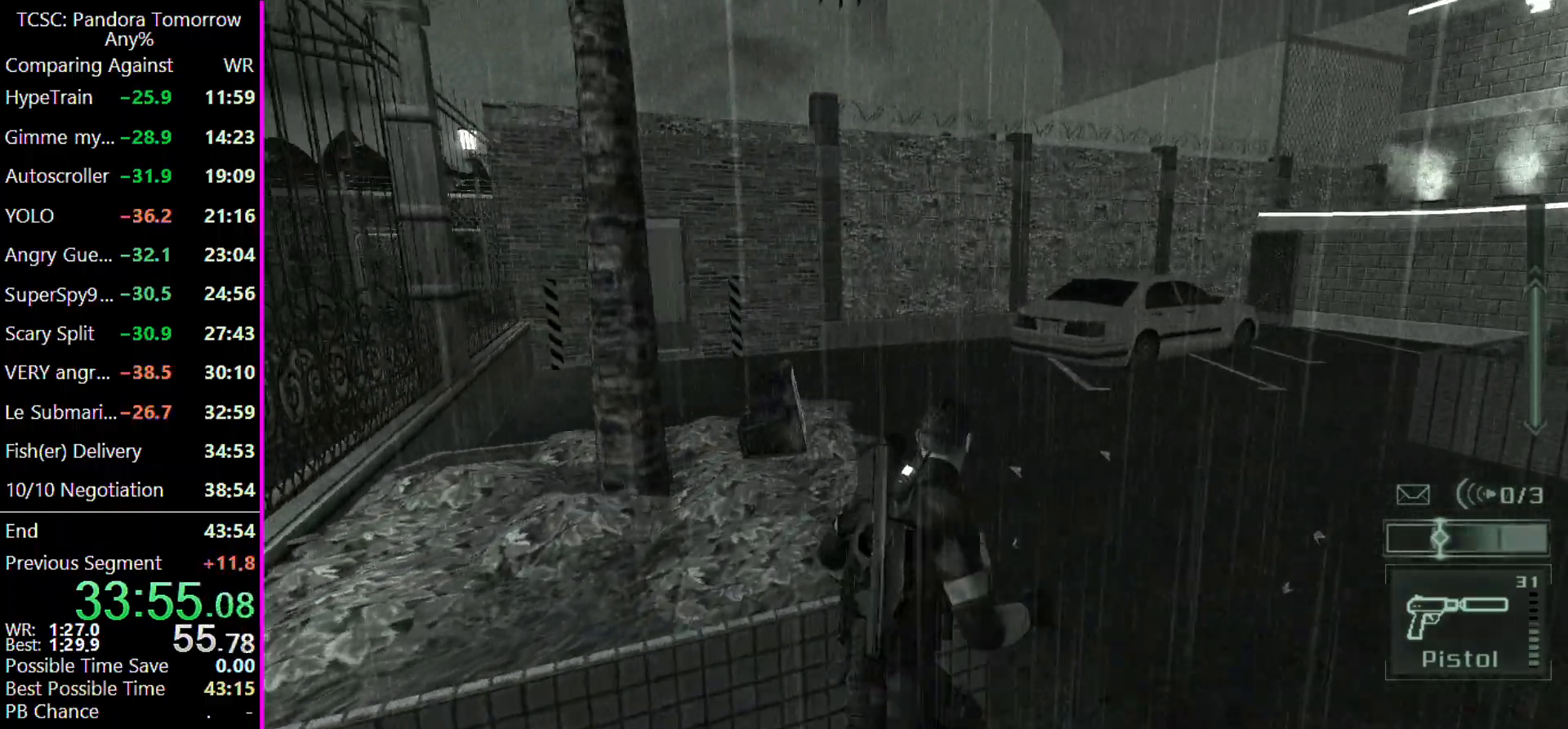
Gameplay with keyboard and mouse; each line is a JSON object with the keys held at the frame after it. "events" lists presses ("down") and releases ("up") of "1", "2", "3", "4", "5", "a", "alt", "c", "caps_lock", "ctrl", "d", "e", "f", "g", "q", "r", "s", "shift", "space", "t", "tab", "v", "w", "x" and "z" between this image and that frame as [ms after this image, input, new state], when the widget could be followed in between. No other keys are recorded. Mouse buttons are not recorded. Not read: mouse_move other_keys.
{"keys": ["w"], "events": [[200, "d", "up"]]}
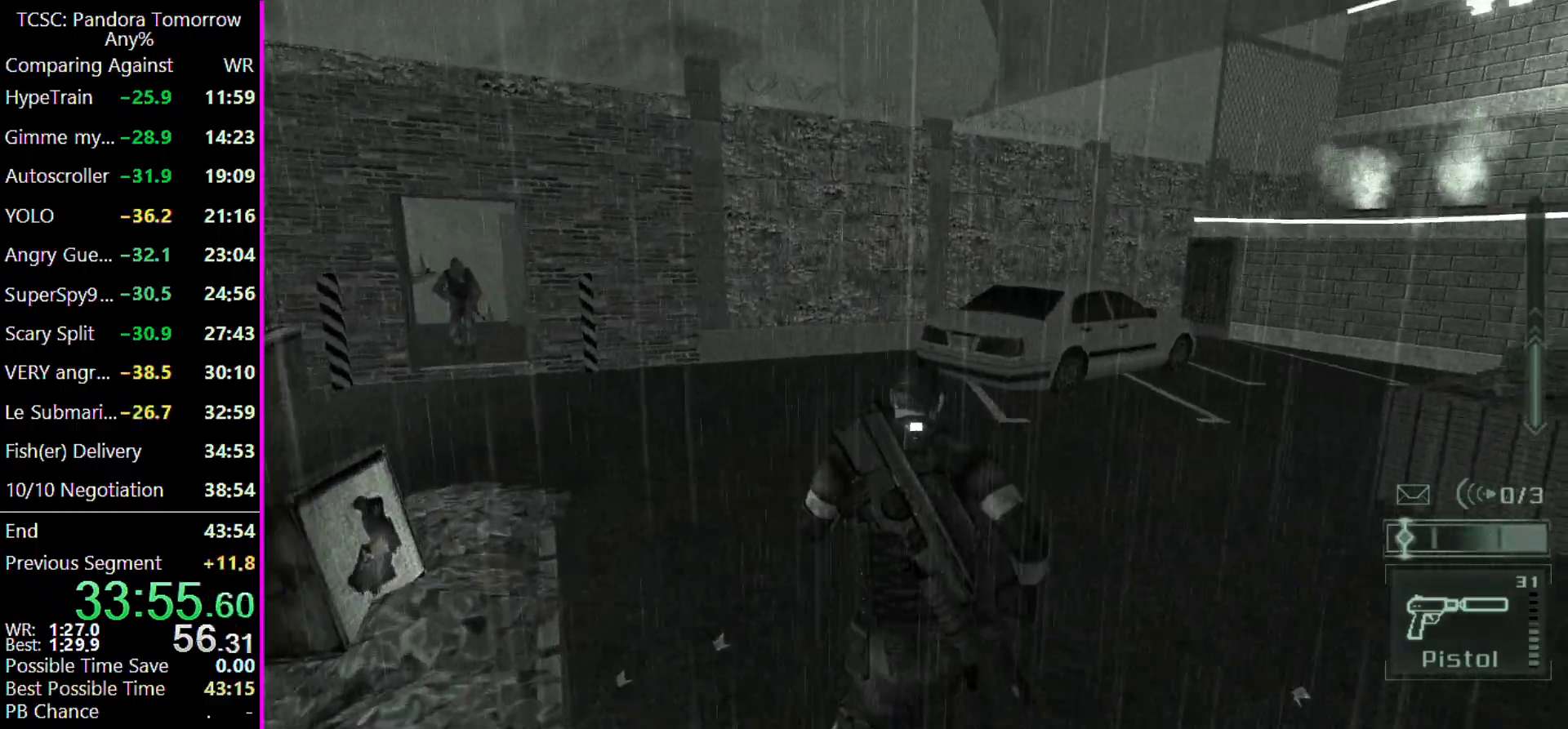
{"keys": ["w"], "events": []}
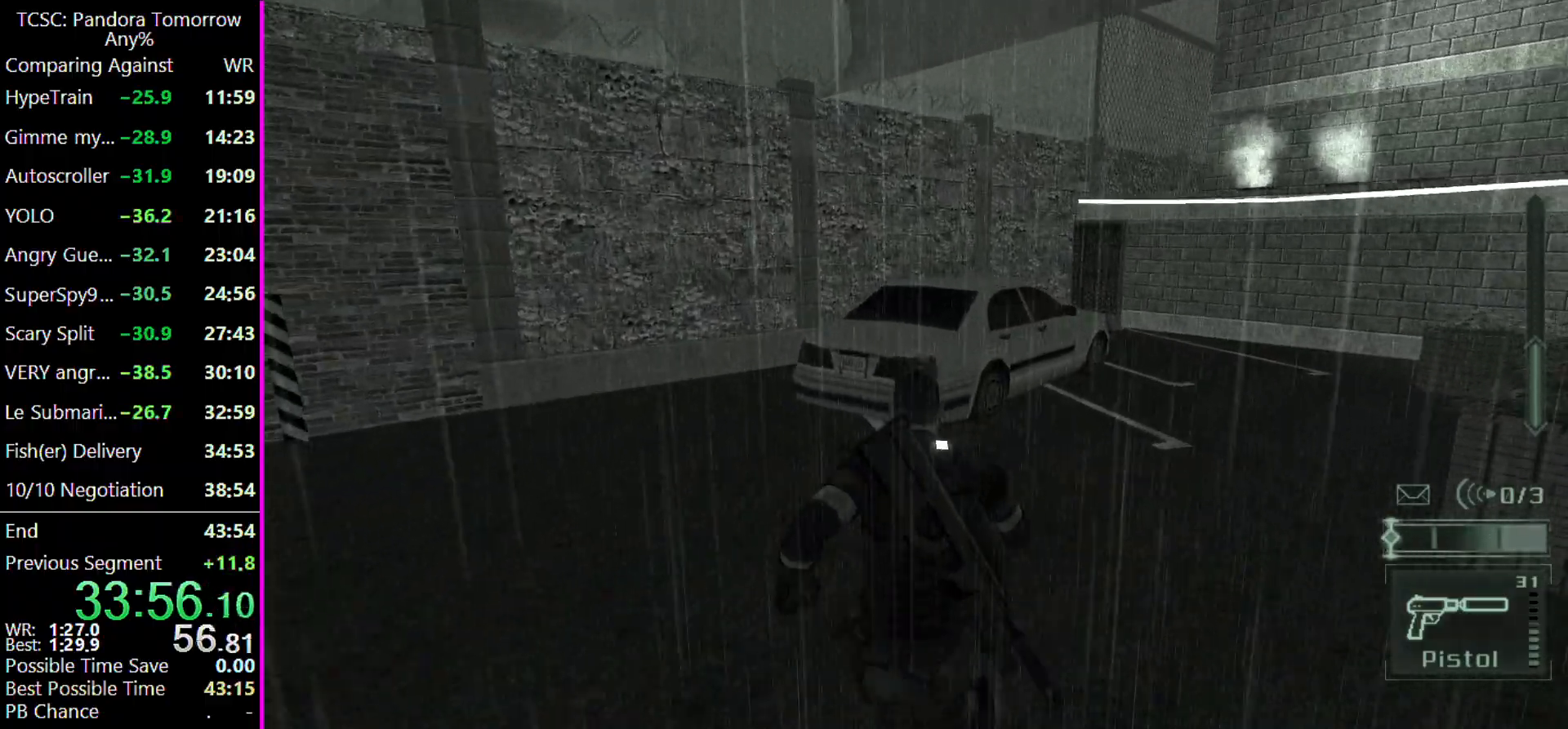
{"keys": ["w"], "events": []}
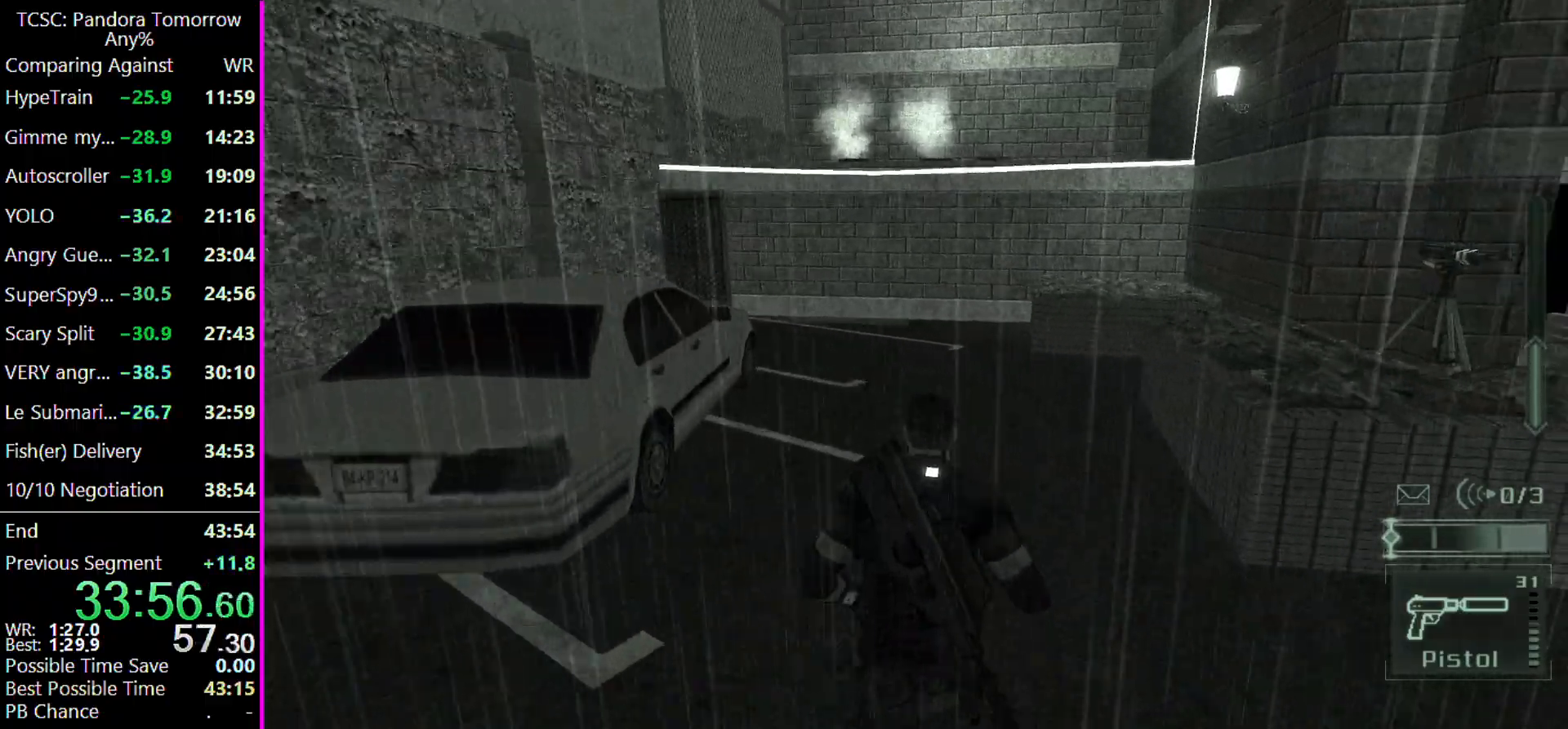
{"keys": ["w"]}
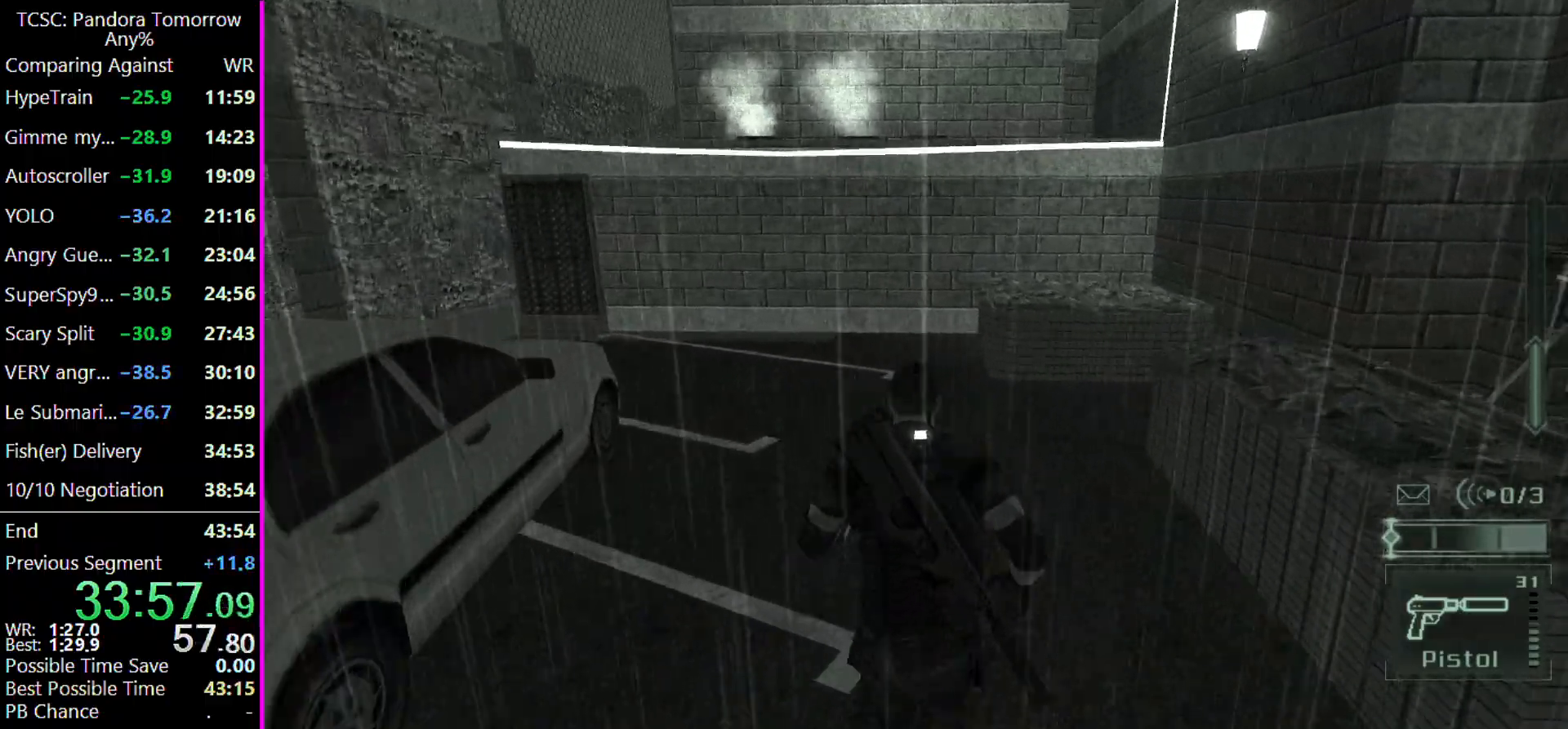
{"keys": ["w"], "events": []}
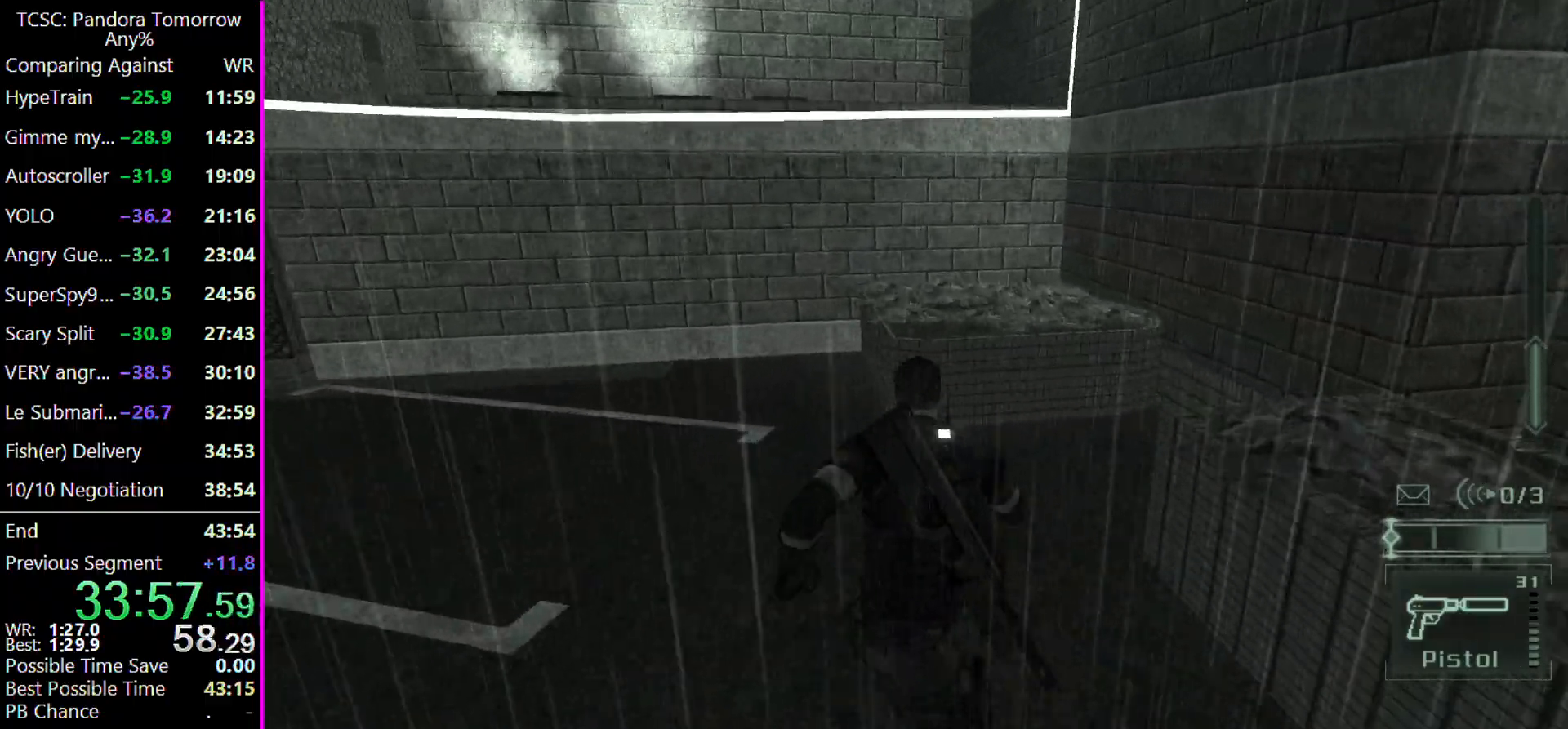
{"keys": ["shift", "w"], "events": [[467, "shift", "down"]]}
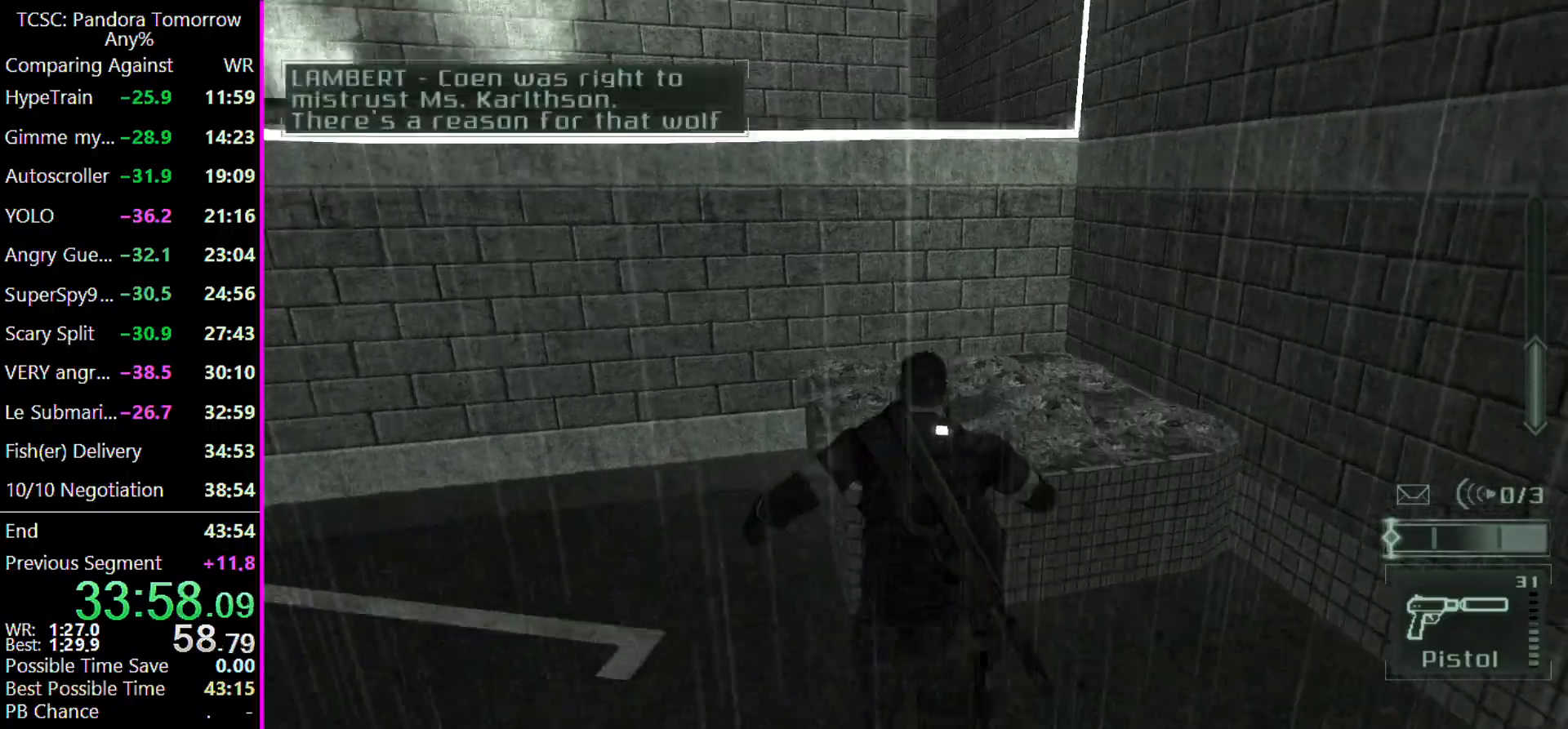
{"keys": ["w"], "events": [[300, "shift", "up"]]}
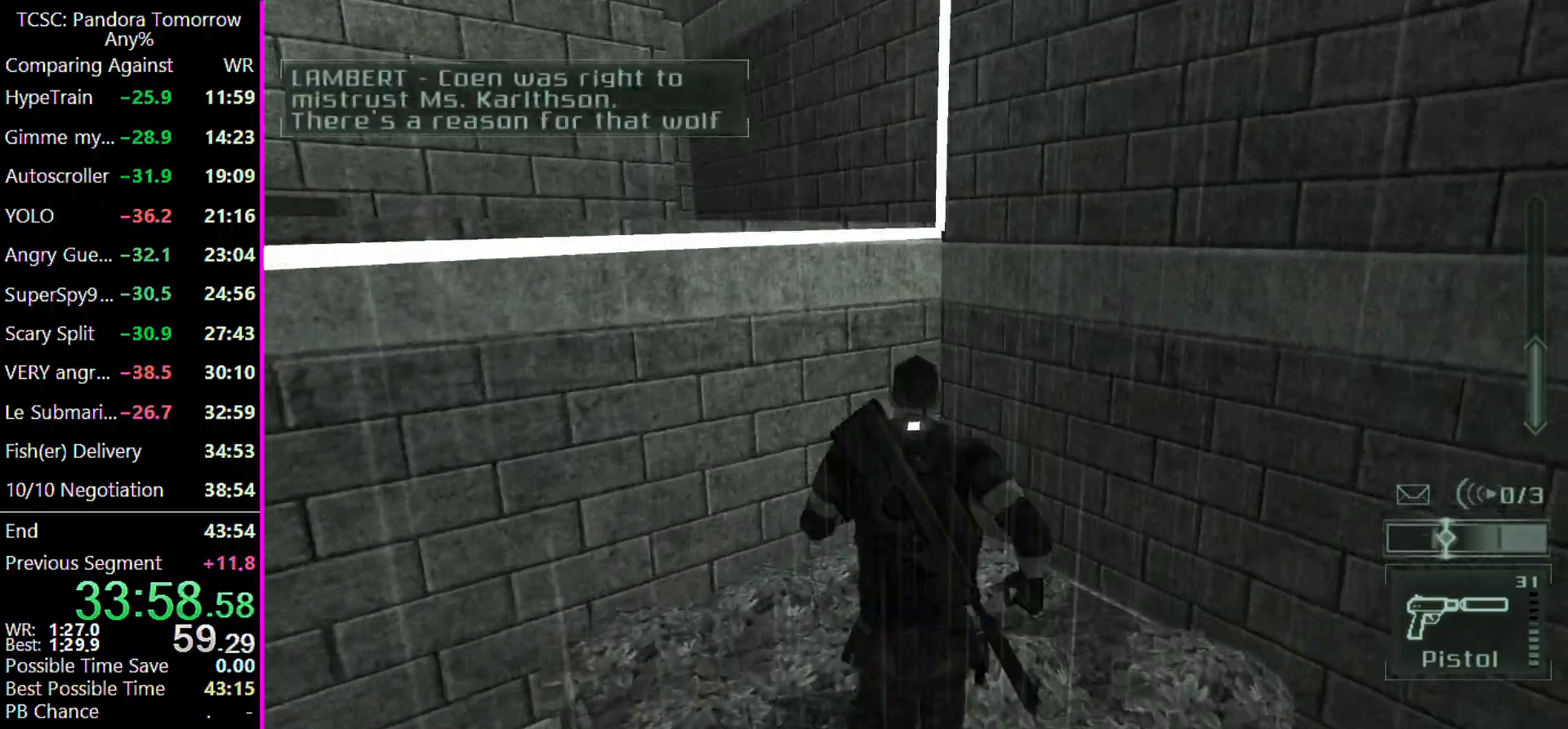
{"keys": ["w"], "events": [[233, "shift", "down"], [500, "shift", "up"]]}
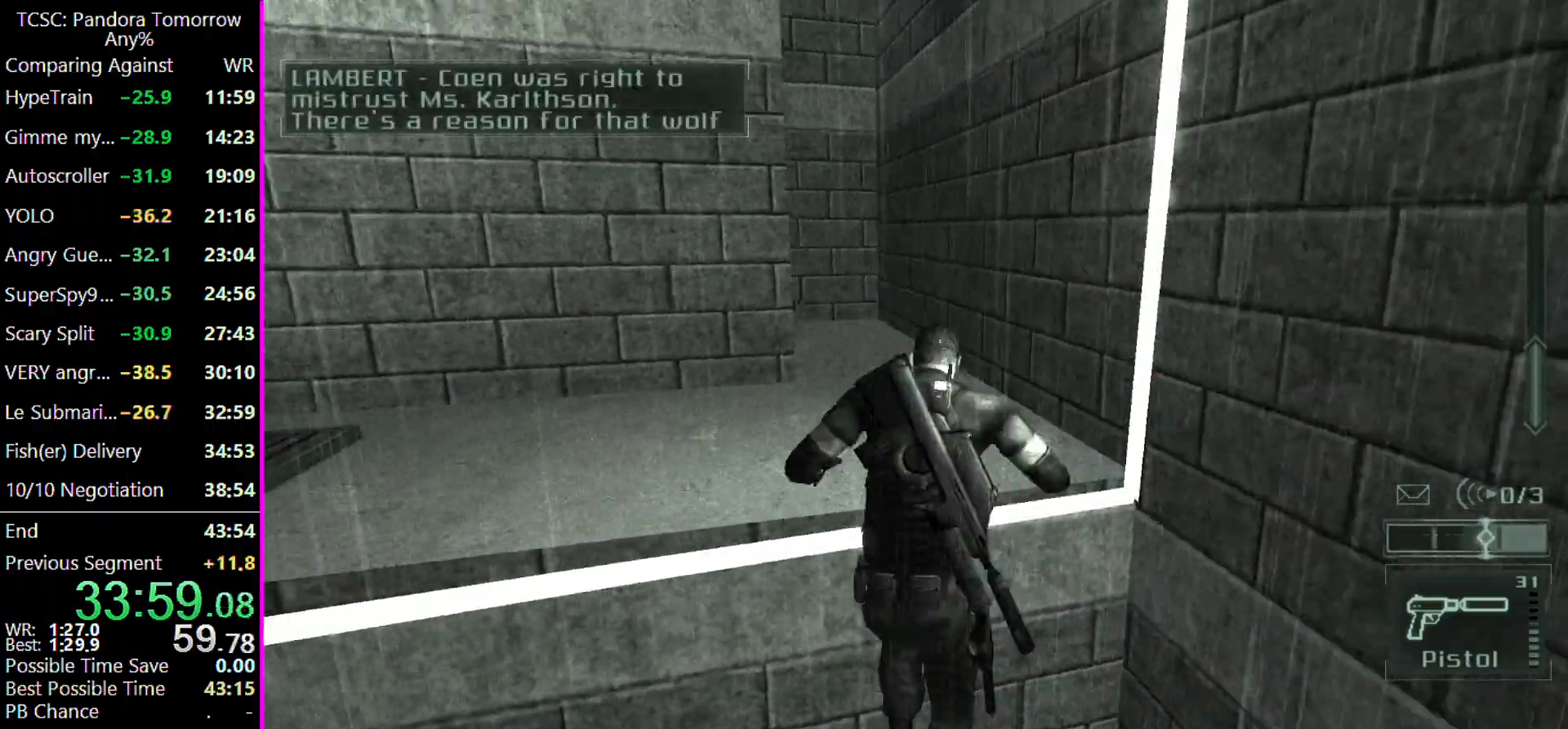
{"keys": ["d", "w"], "events": [[300, "d", "down"]]}
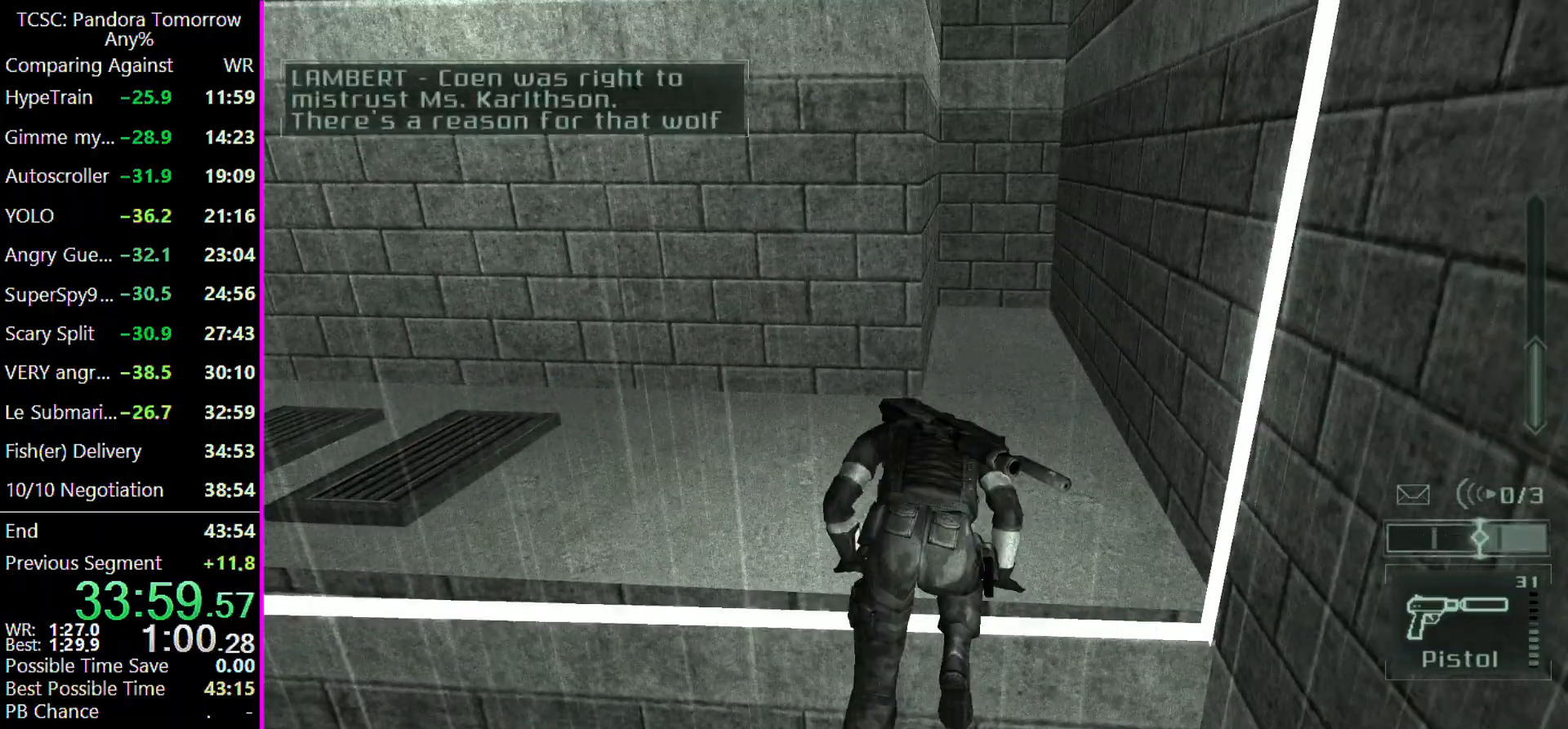
{"keys": ["d", "w"], "events": []}
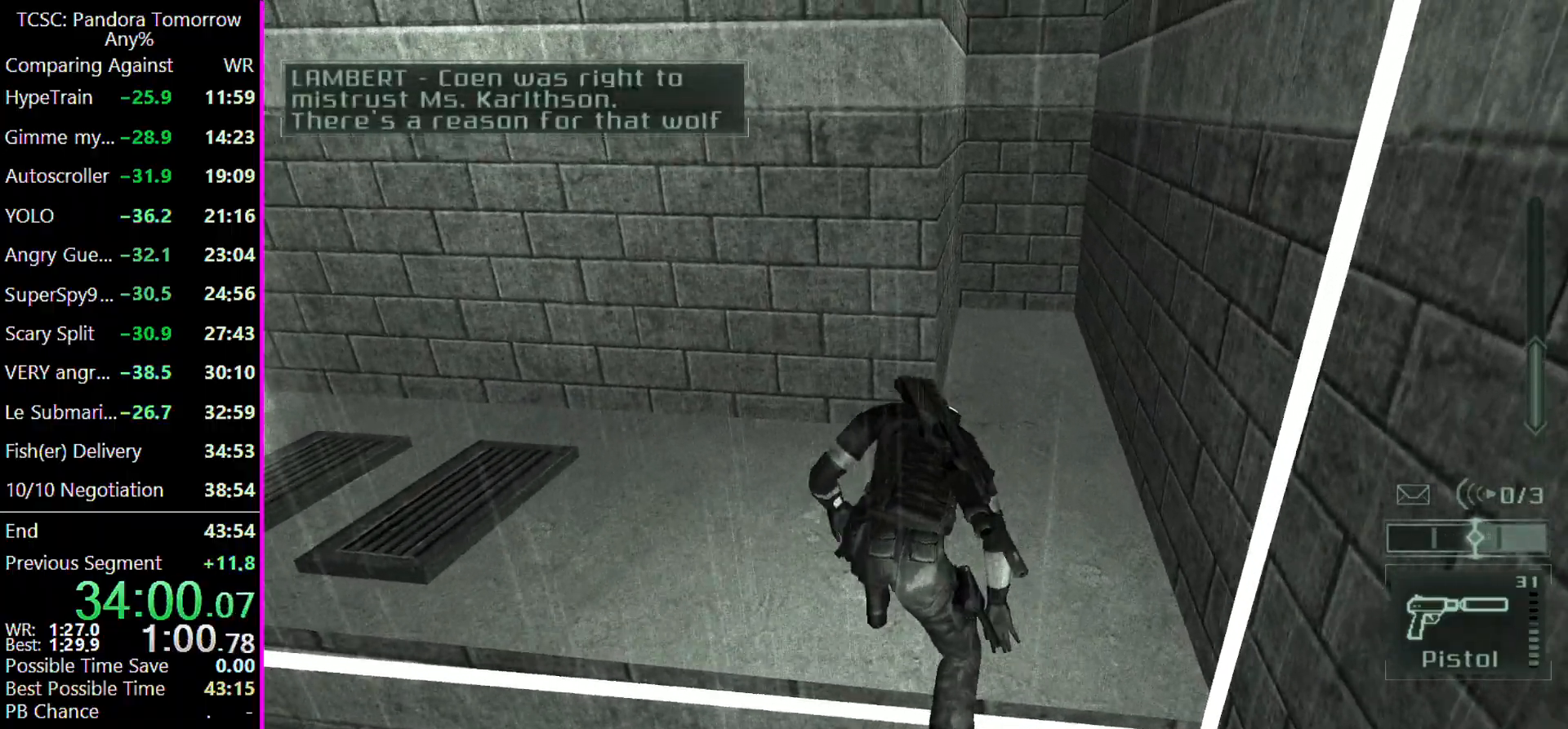
{"keys": ["d", "w"], "events": []}
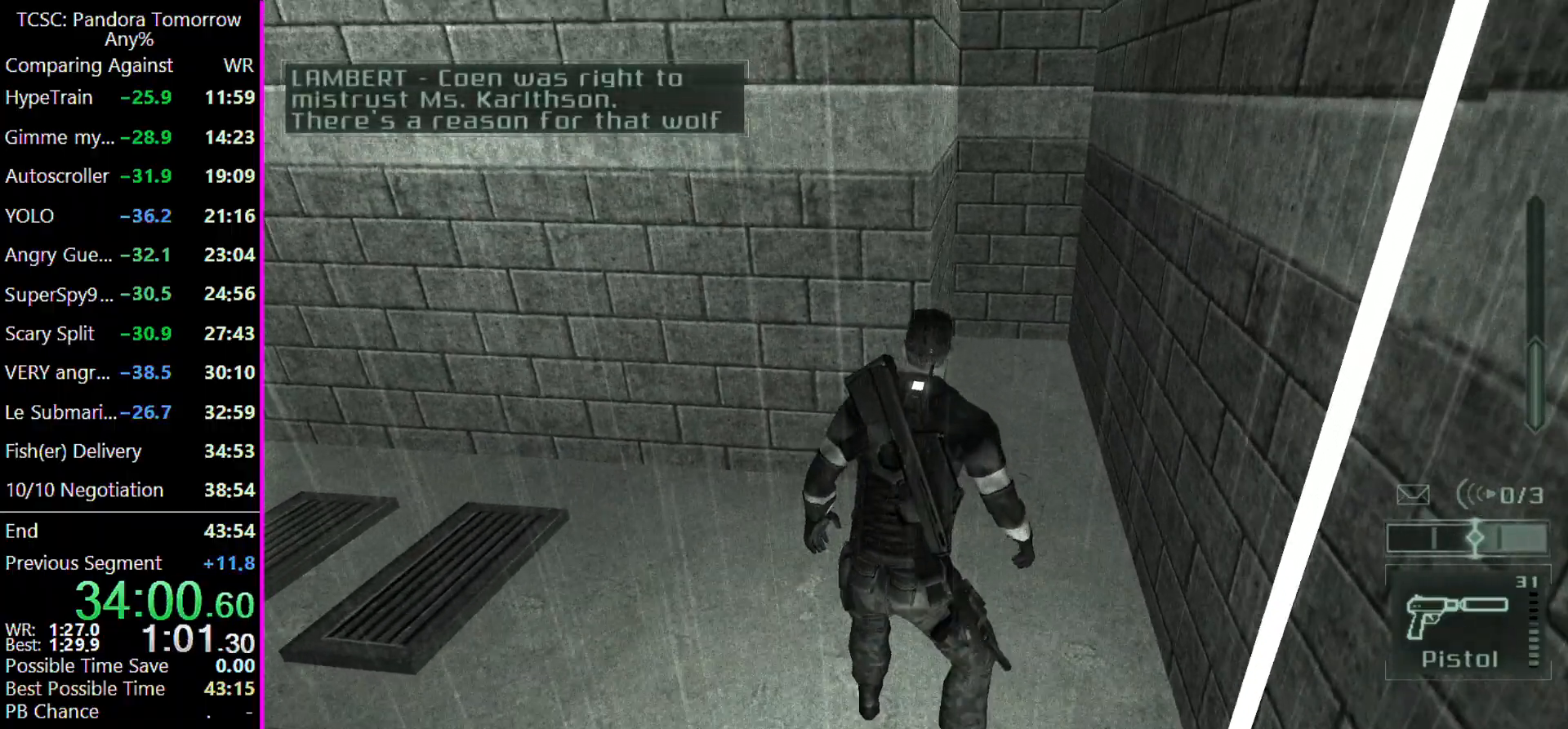
{"keys": ["w"], "events": [[500, "d", "up"]]}
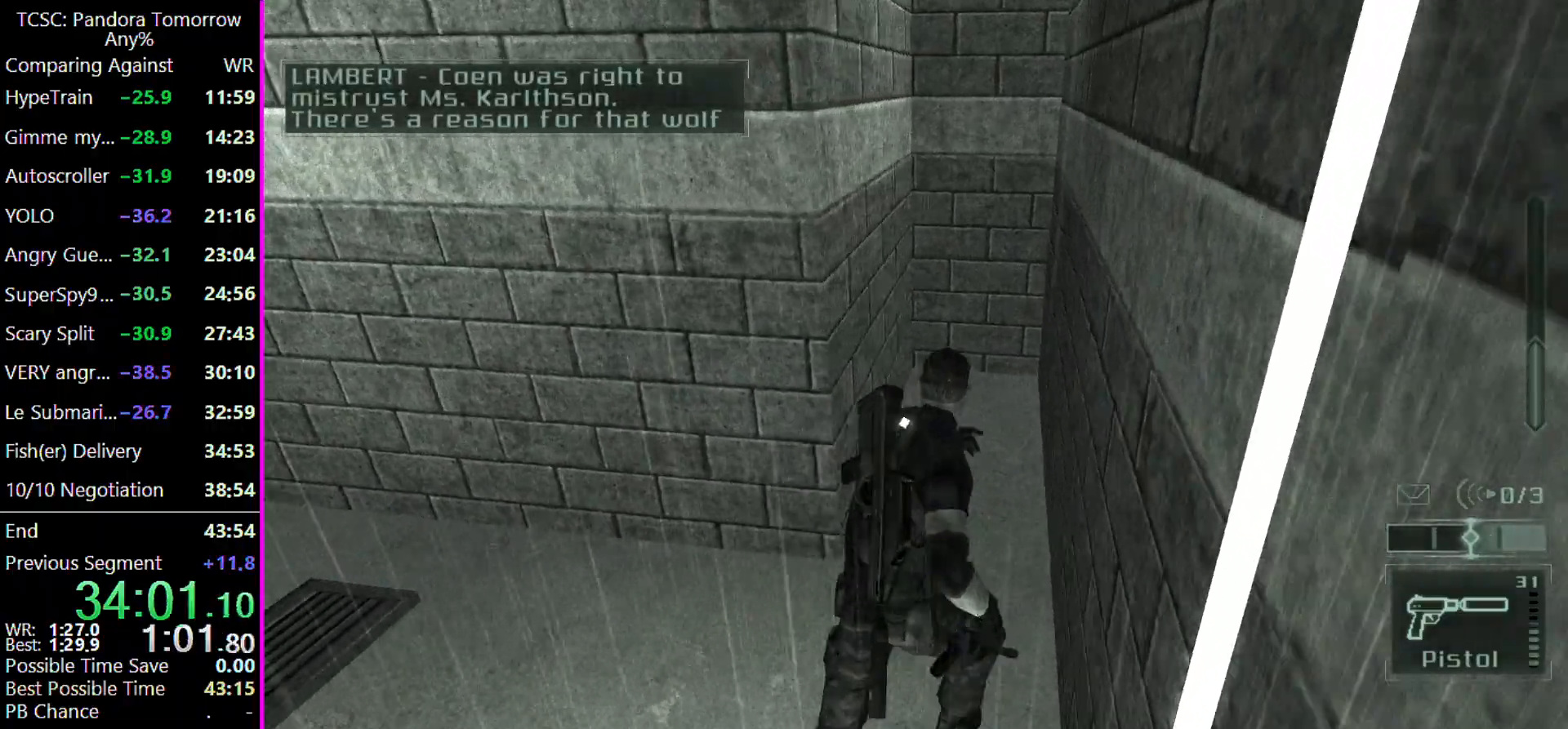
{"keys": [], "events": [[267, "shift", "down"], [367, "shift", "up"], [400, "w", "up"]]}
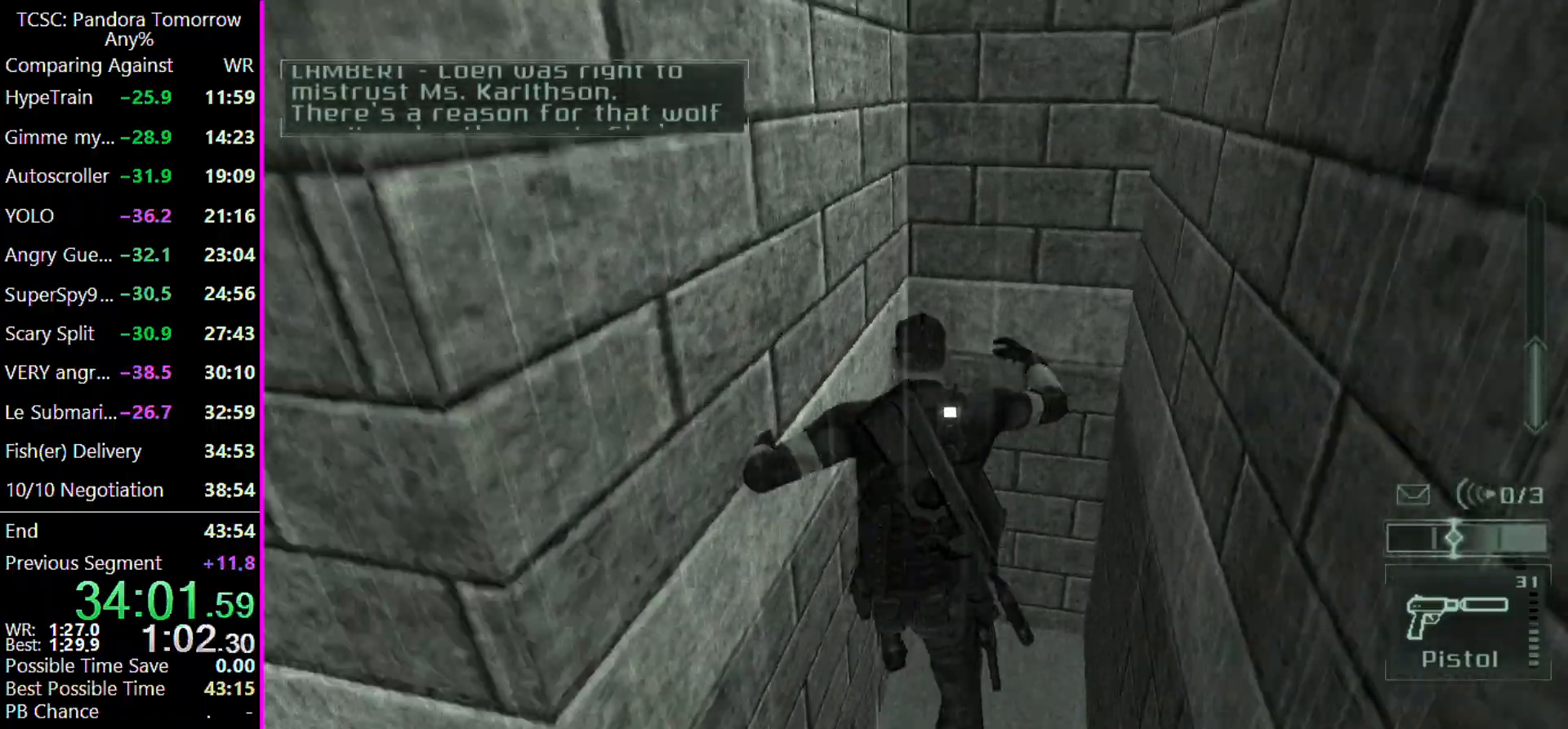
{"keys": [], "events": [[233, "shift", "down"], [333, "shift", "up"], [400, "shift", "down"], [467, "shift", "up"]]}
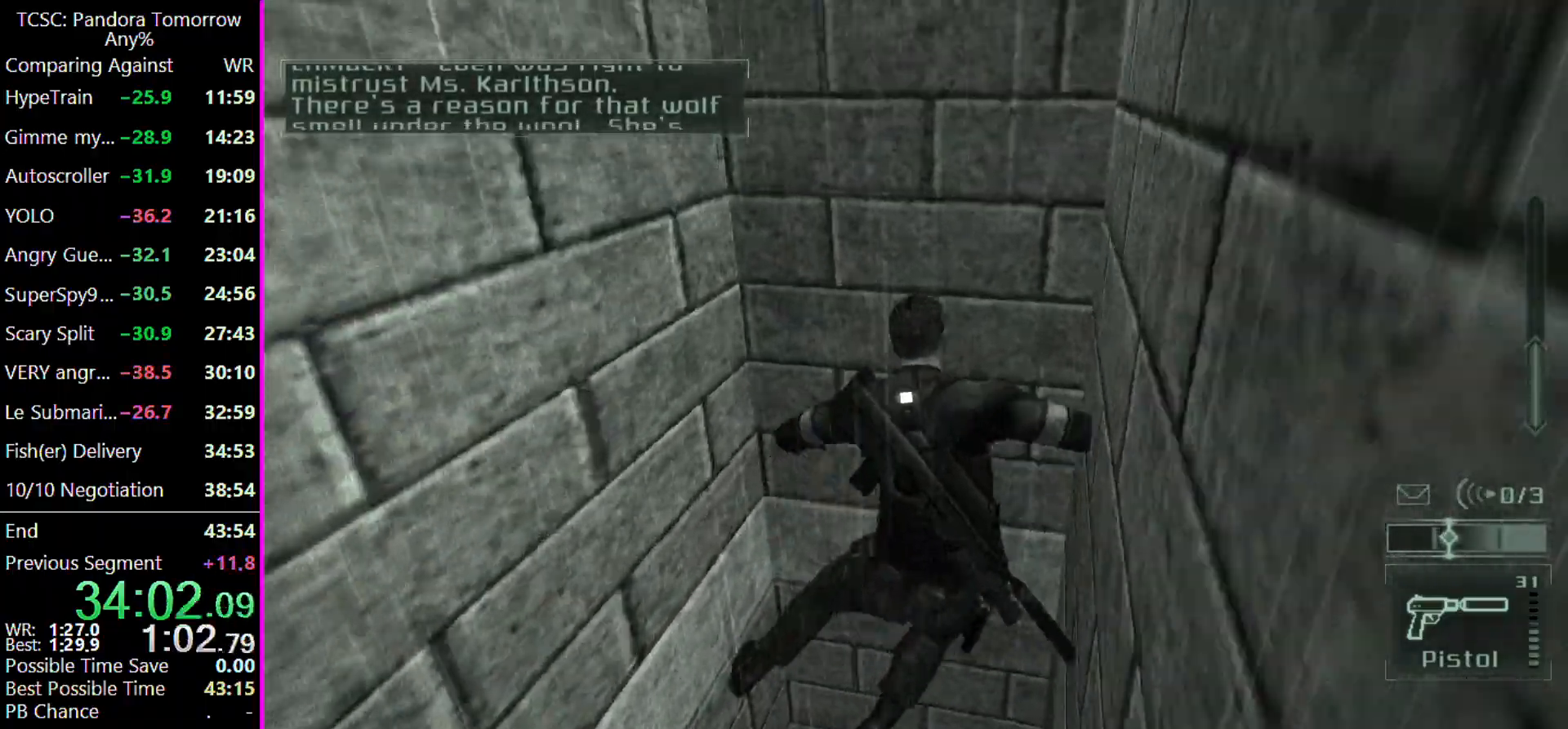
{"keys": [], "events": [[67, "shift", "down"], [133, "shift", "up"], [233, "shift", "down"], [267, "shift", "up"], [367, "shift", "down"], [467, "shift", "up"]]}
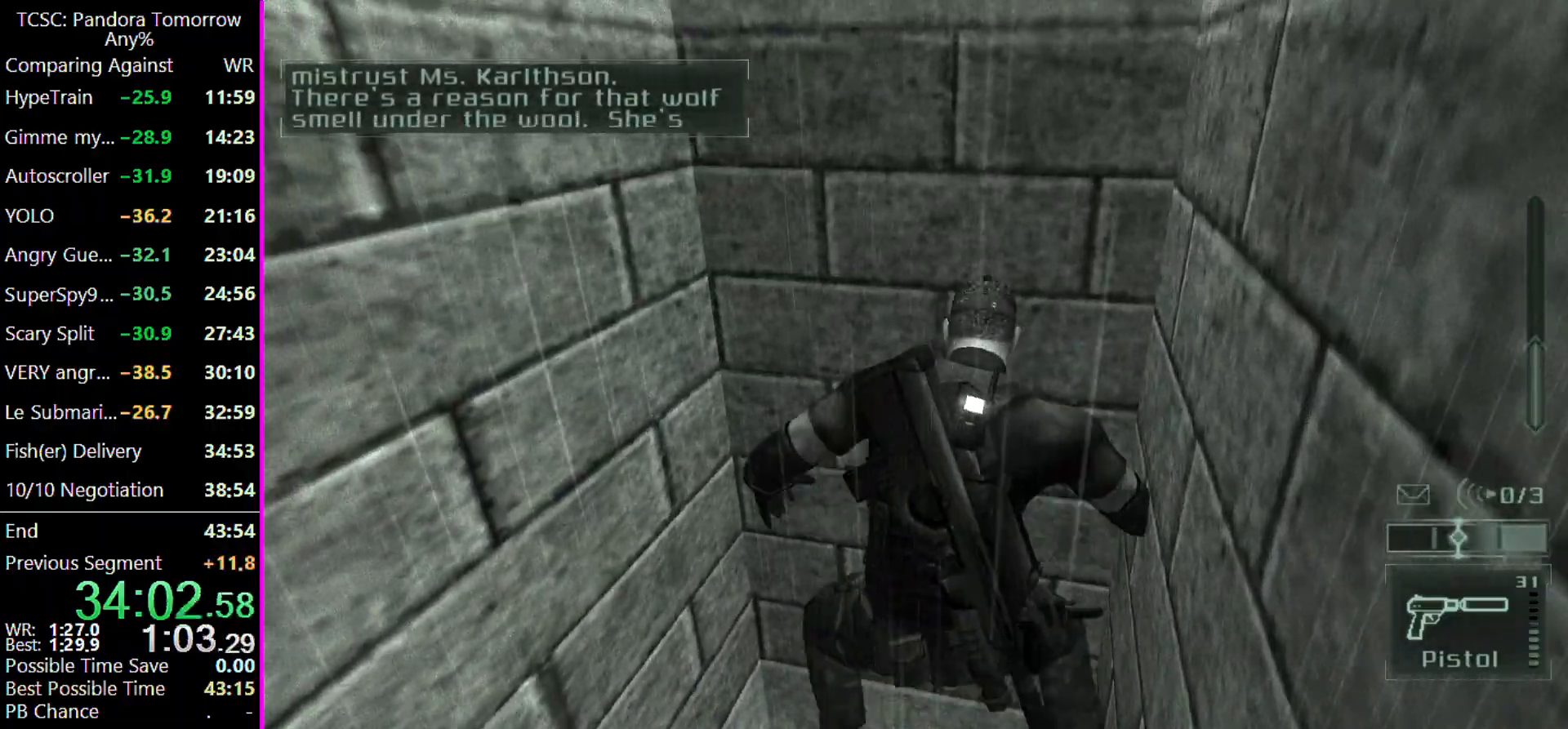
{"keys": [], "events": [[33, "shift", "down"], [167, "shift", "up"], [267, "shift", "down"], [300, "shift", "up"], [400, "shift", "down"], [467, "shift", "up"]]}
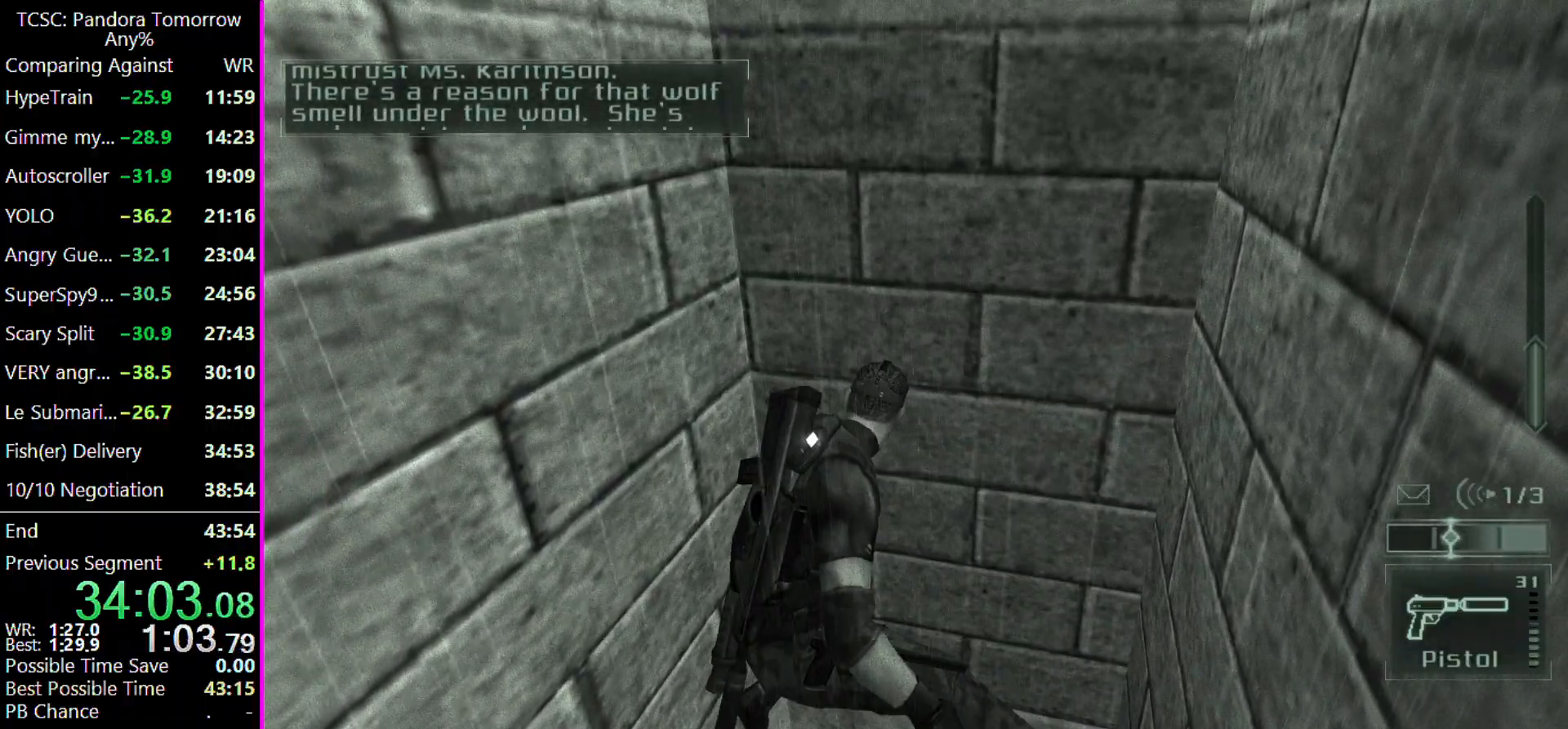
{"keys": [], "events": [[67, "shift", "down"], [167, "shift", "up"], [200, "shift", "down"], [267, "shift", "up"], [367, "shift", "down"], [433, "shift", "up"]]}
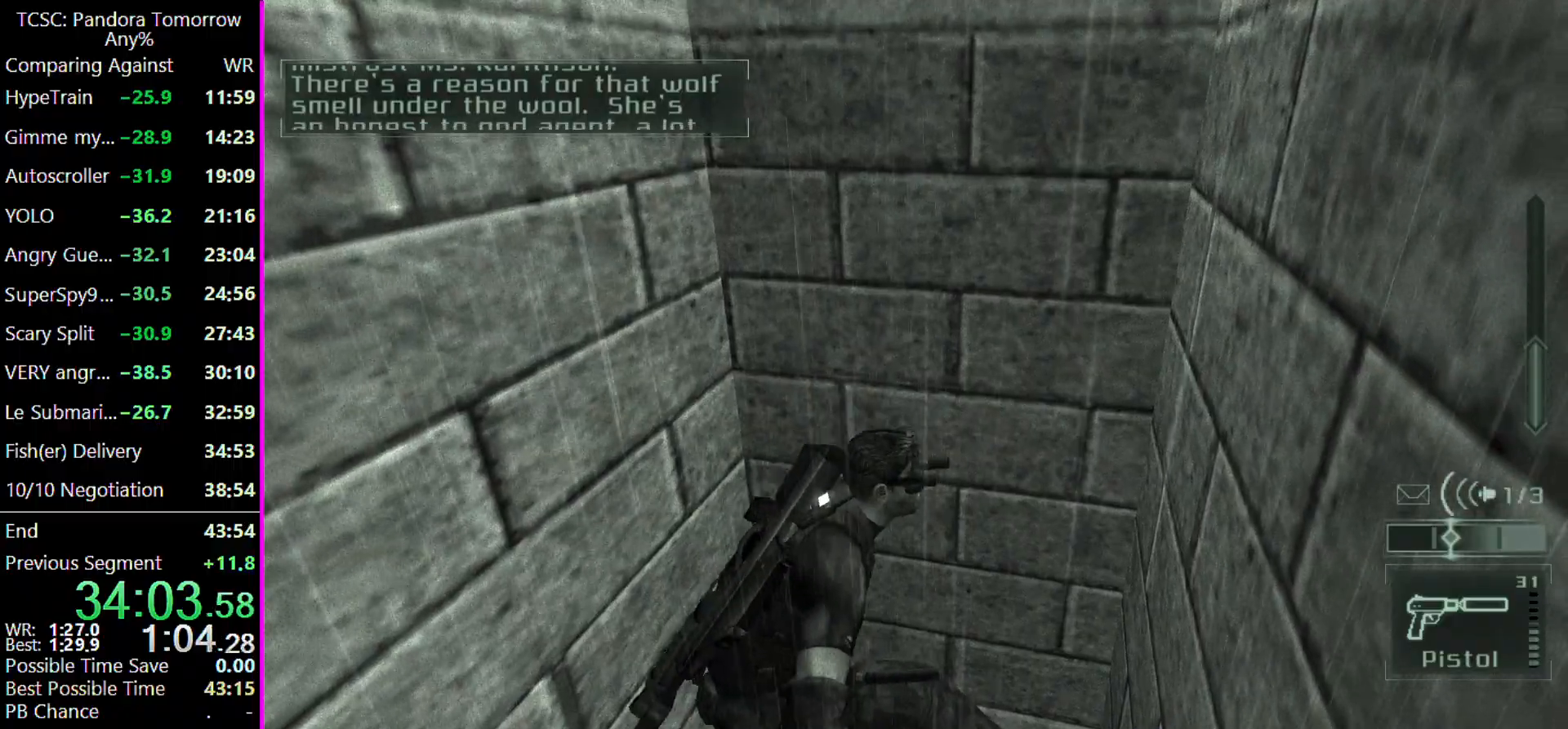
{"keys": ["w"], "events": [[33, "shift", "down"], [100, "shift", "up"], [233, "w", "down"]]}
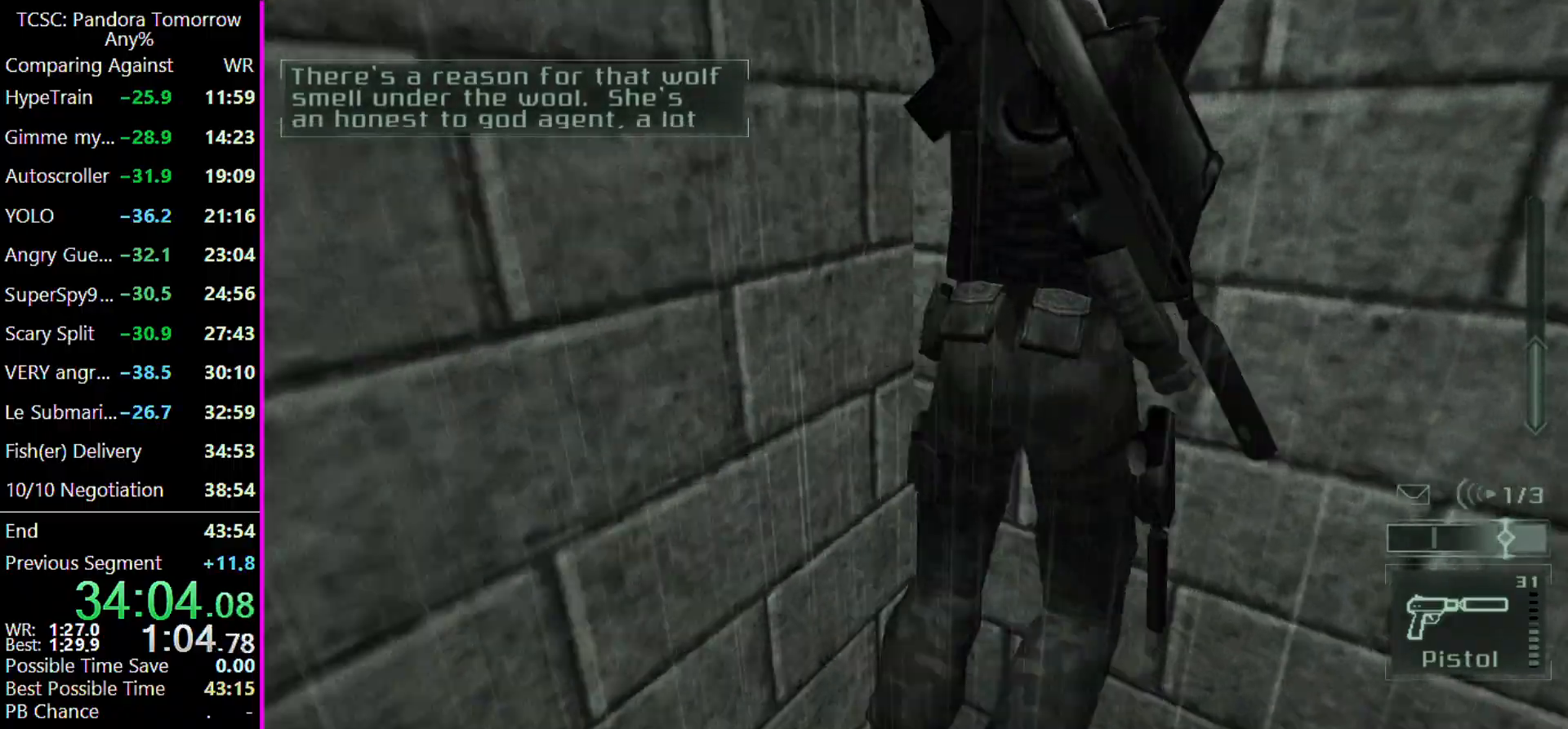
{"keys": ["w"], "events": []}
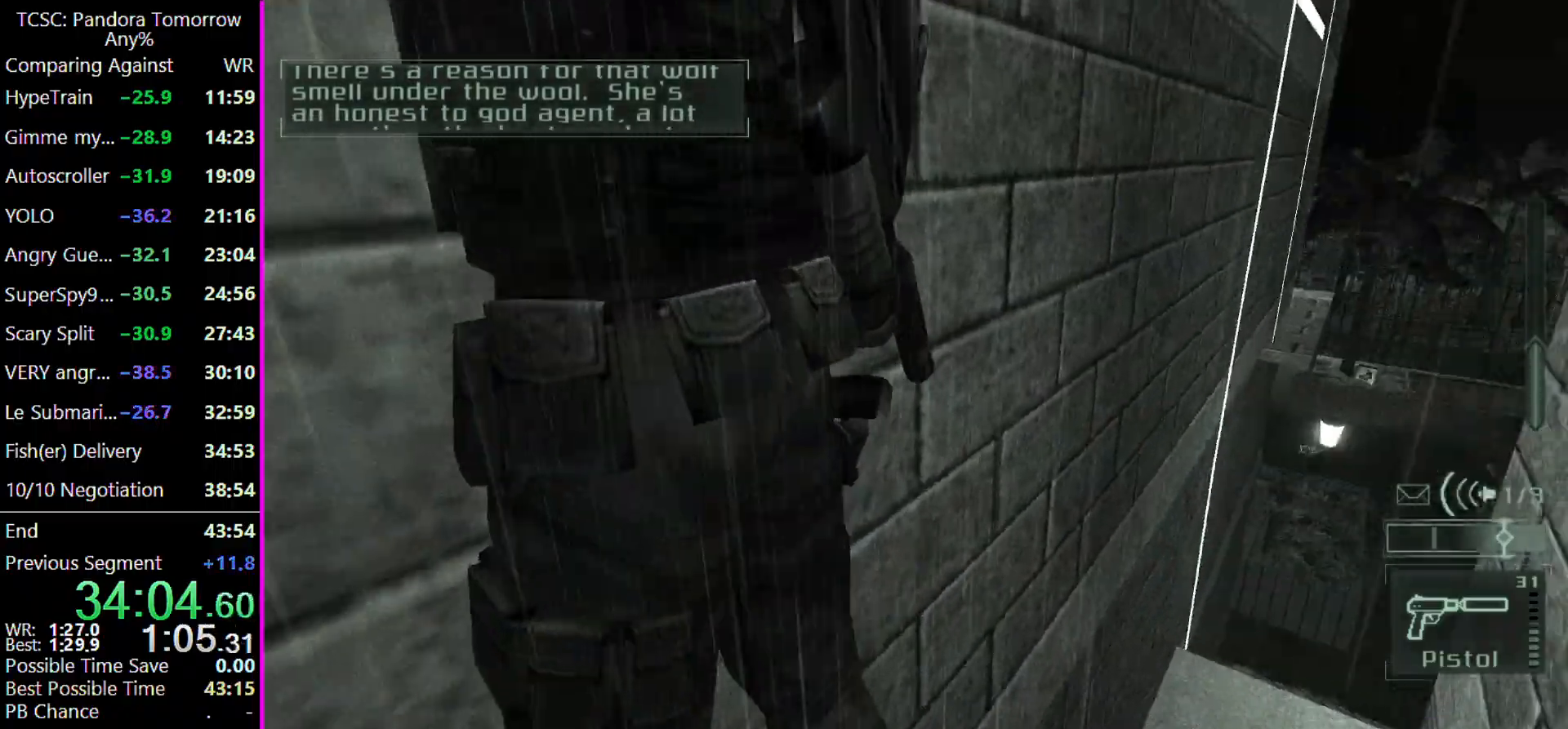
{"keys": ["w"], "events": []}
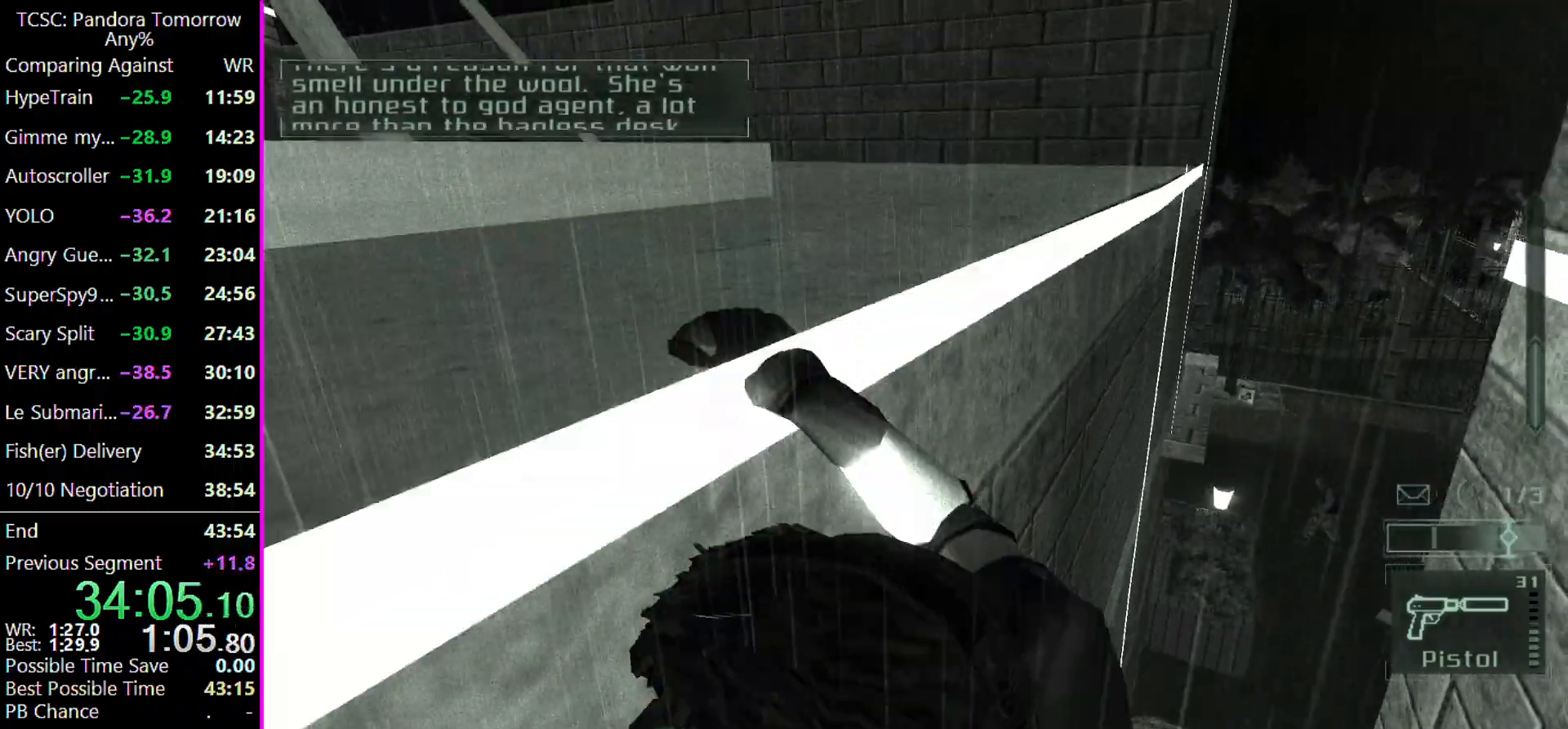
{"keys": ["w"], "events": []}
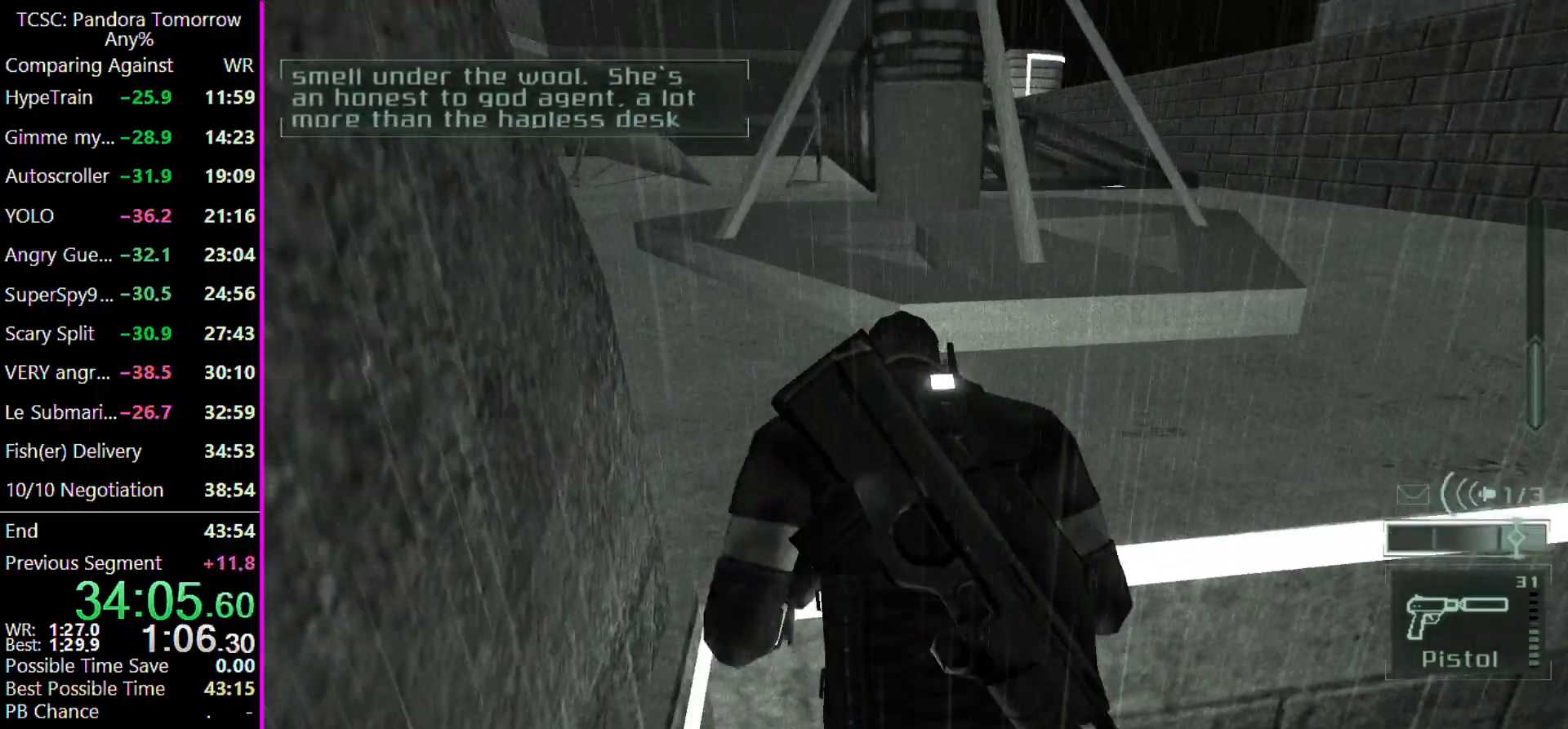
{"keys": ["w"], "events": []}